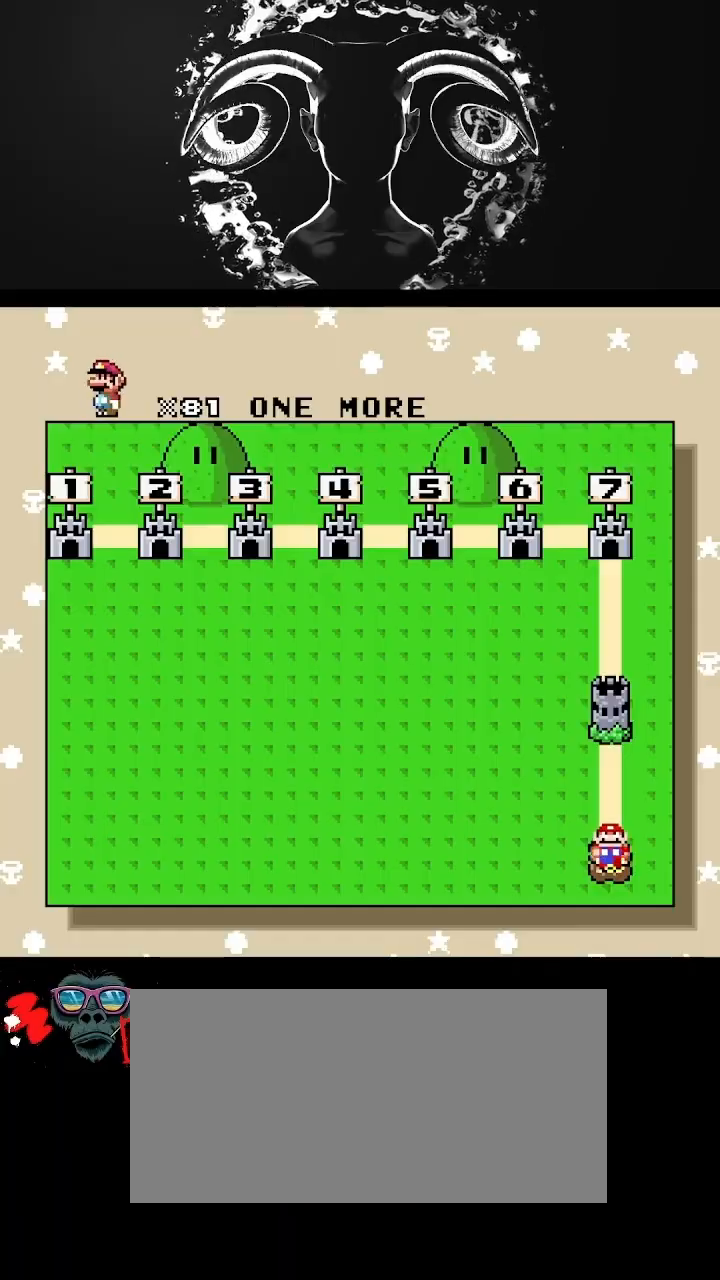
Gameplay with a controller (Nintendo layout); each line is a JSON object with the inputs held at the frame after it. "events" lists button and stick changes between this image and that frame as [ms after this image, input, new state], when the widget could be followed in between. Not read: L3 R3.
{"buttons": [], "events": []}
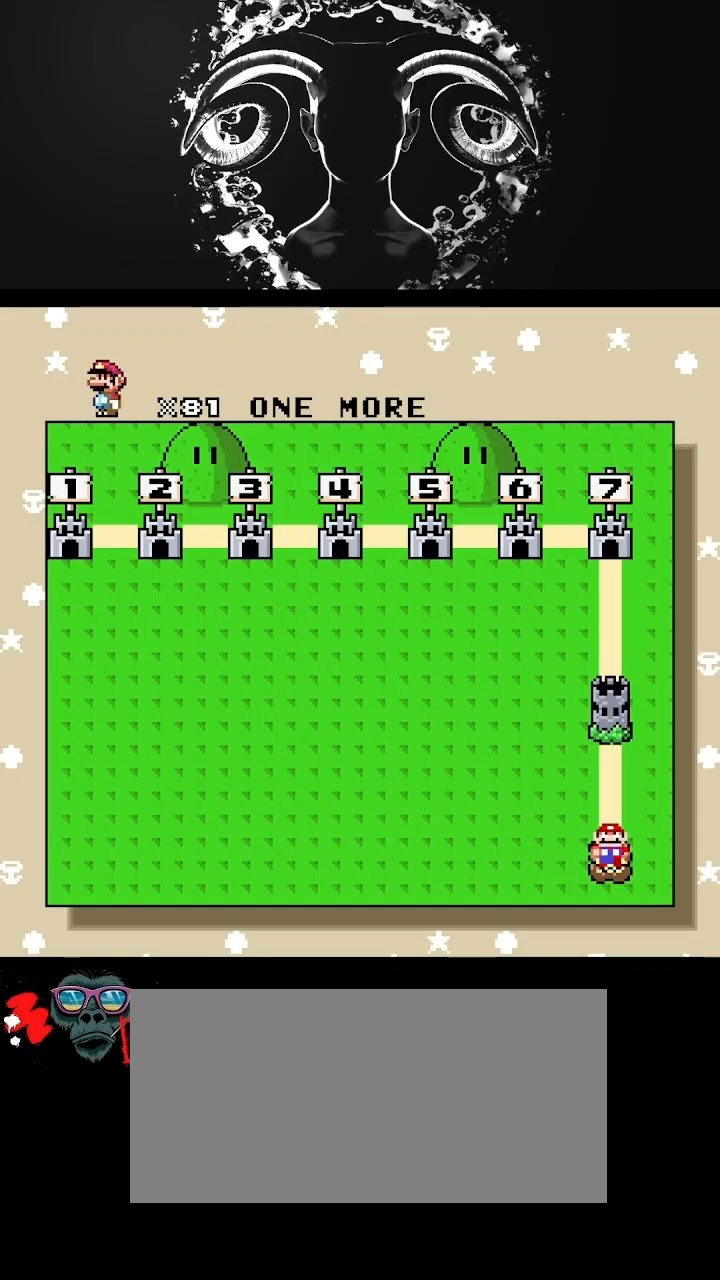
{"buttons": ["A"], "events": [[433, "A", "down"]]}
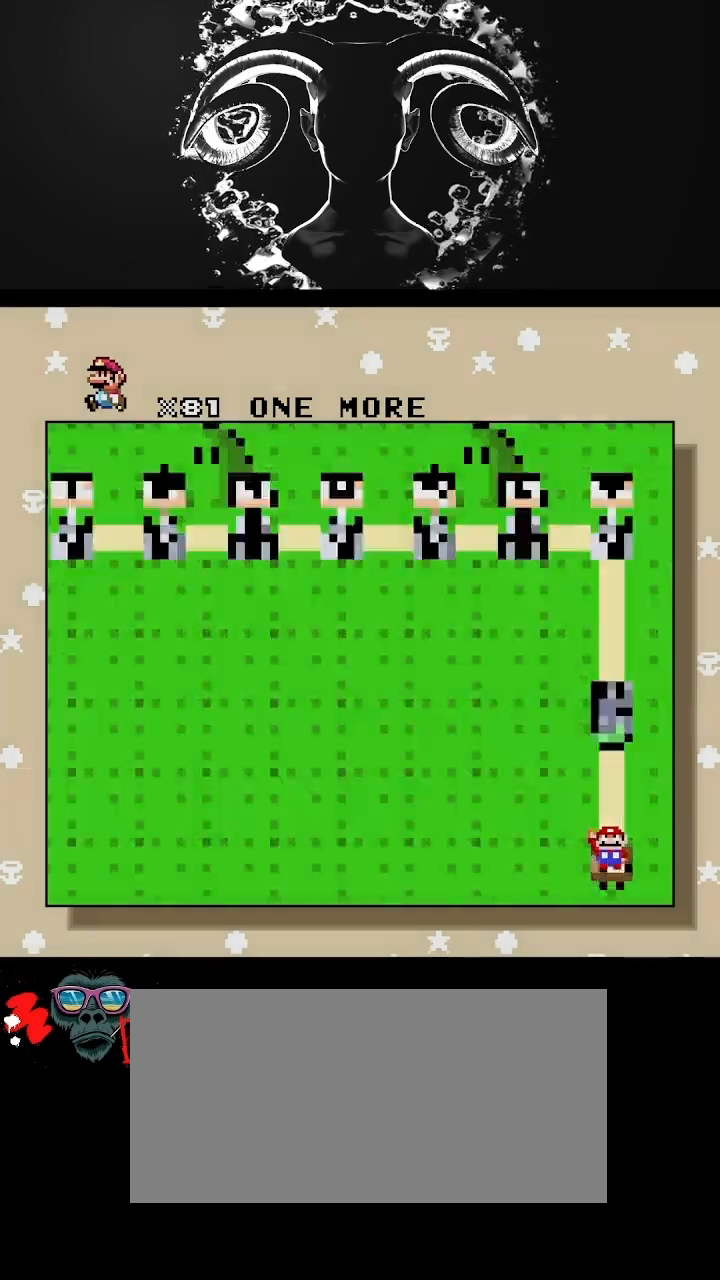
{"buttons": [], "events": [[33, "A", "up"]]}
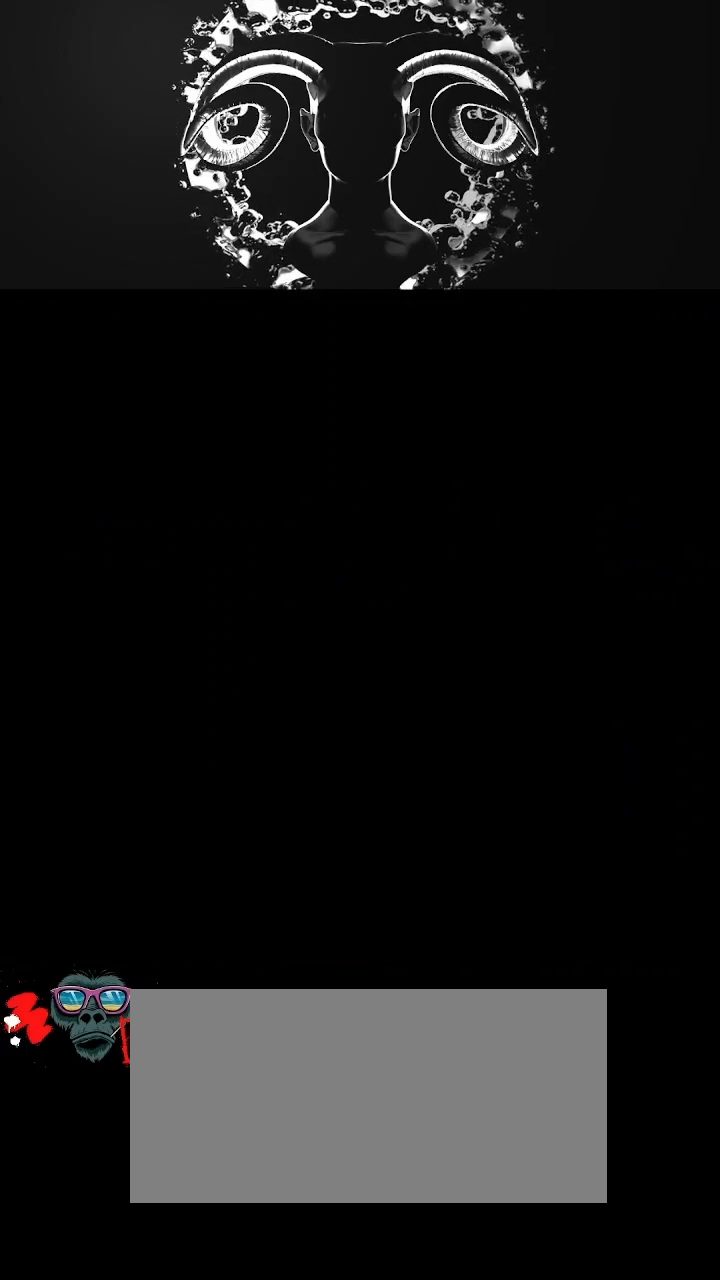
{"buttons": [], "events": []}
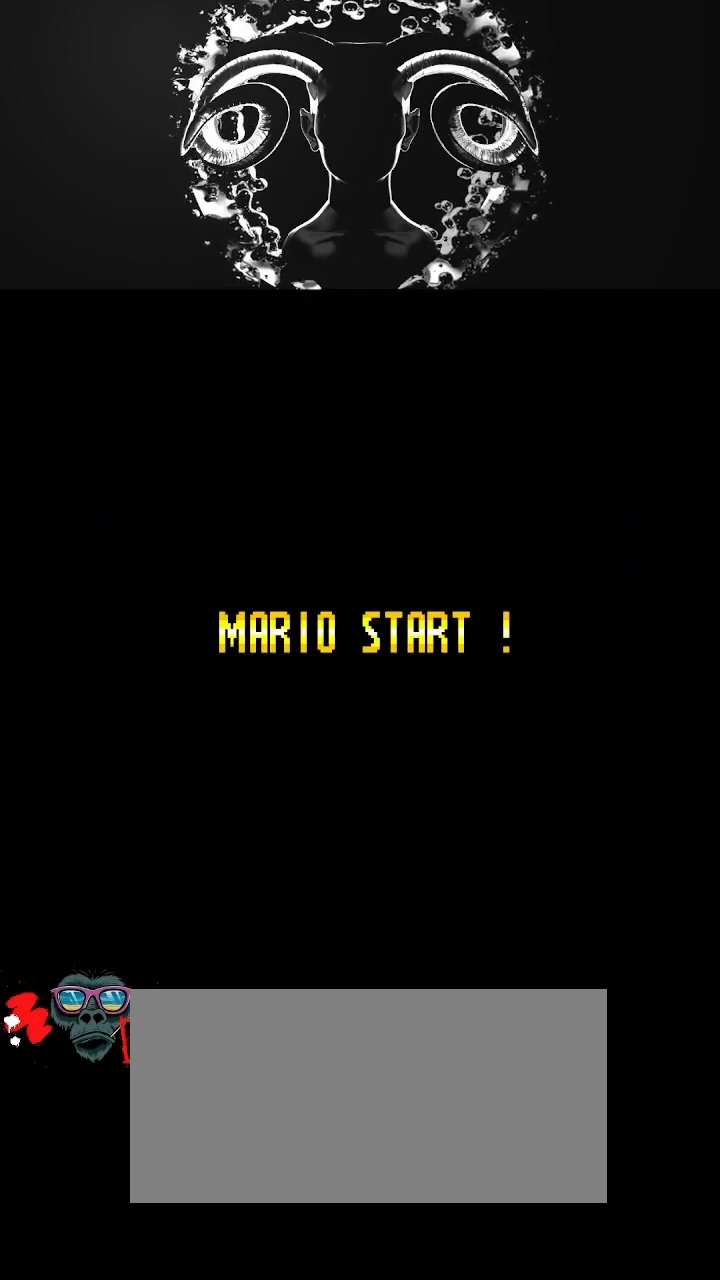
{"buttons": [], "events": []}
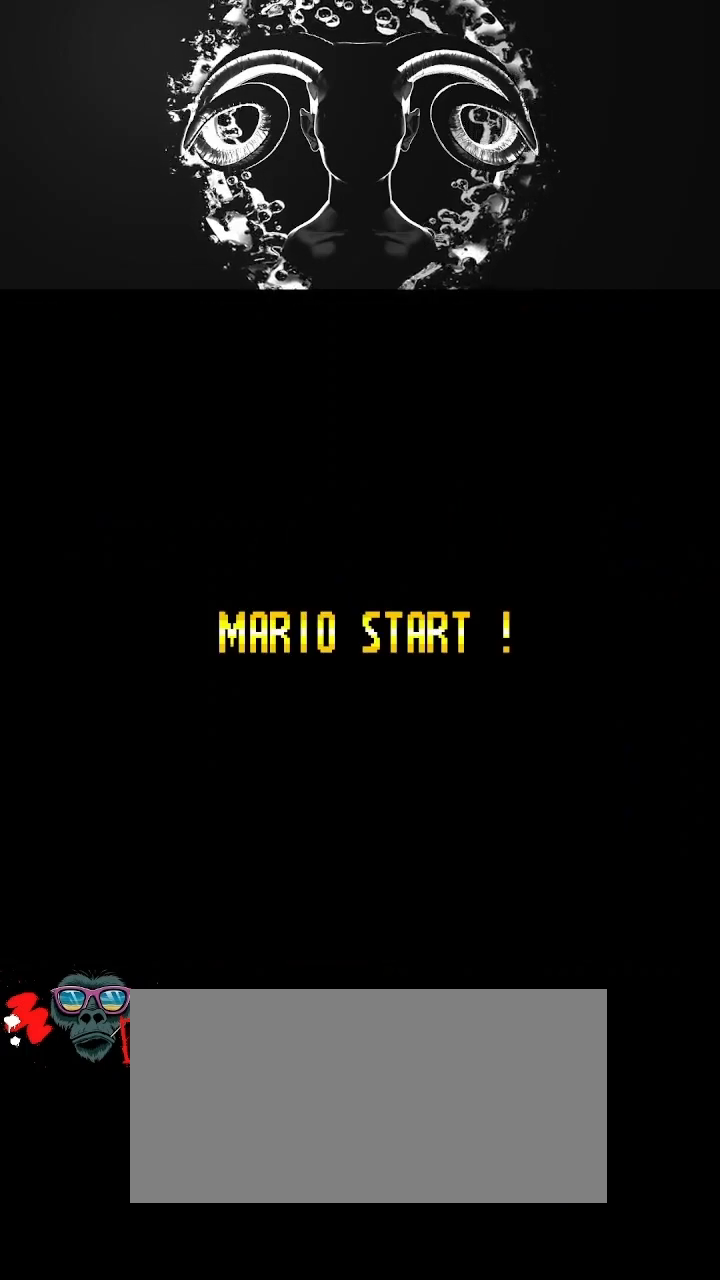
{"buttons": ["Y", "DPAD_RIGHT"], "events": [[100, "DPAD_RIGHT", "down"], [100, "Y", "down"]]}
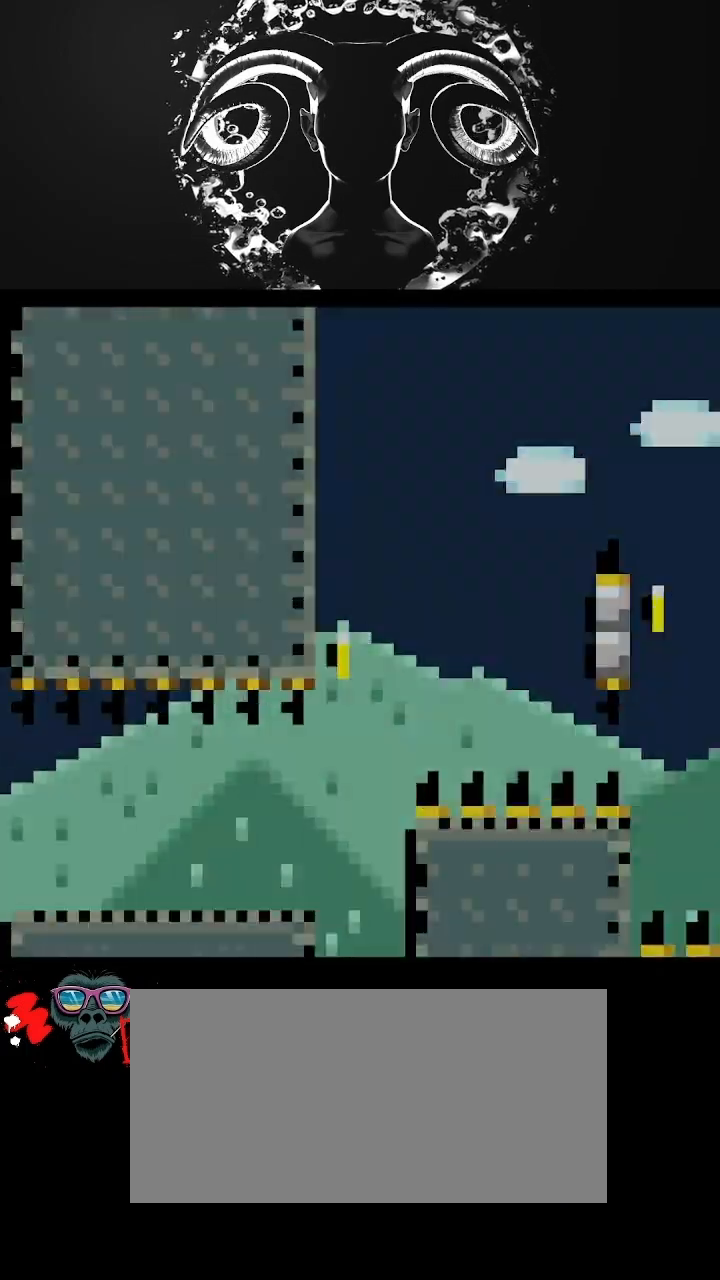
{"buttons": ["Y", "DPAD_RIGHT"], "events": []}
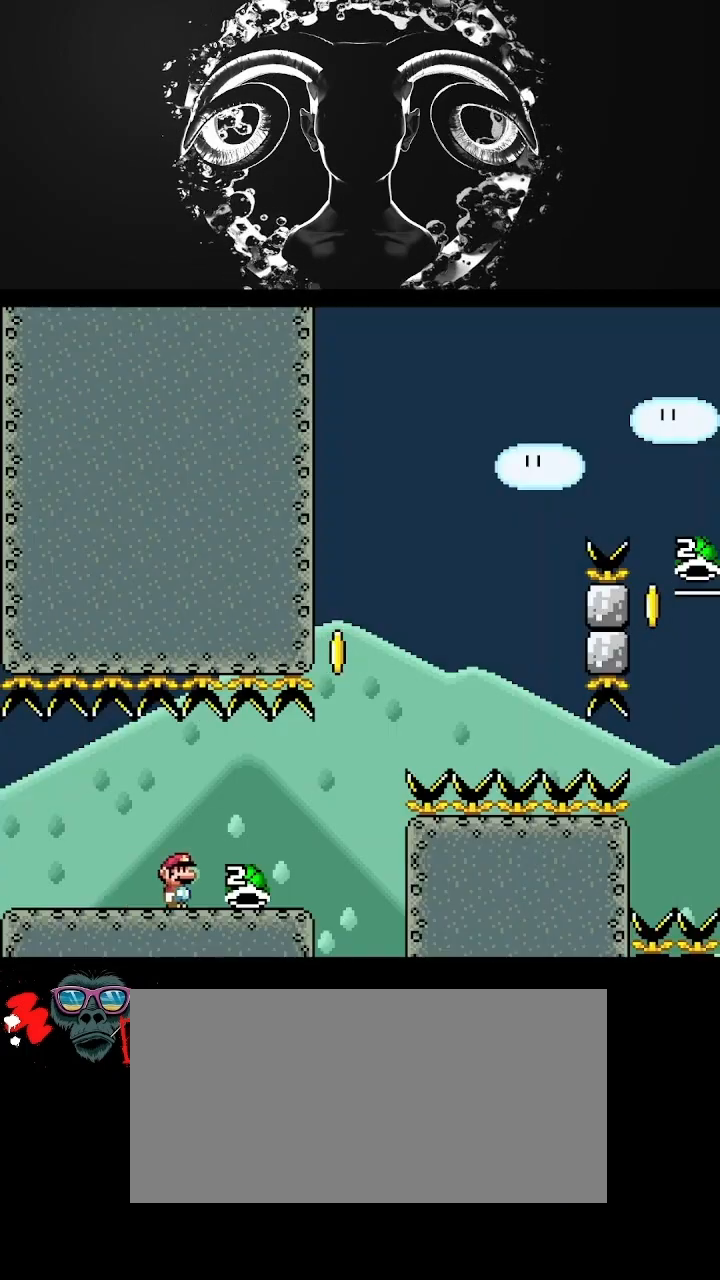
{"buttons": ["B", "Y"], "events": [[200, "B", "down"], [300, "DPAD_RIGHT", "up"]]}
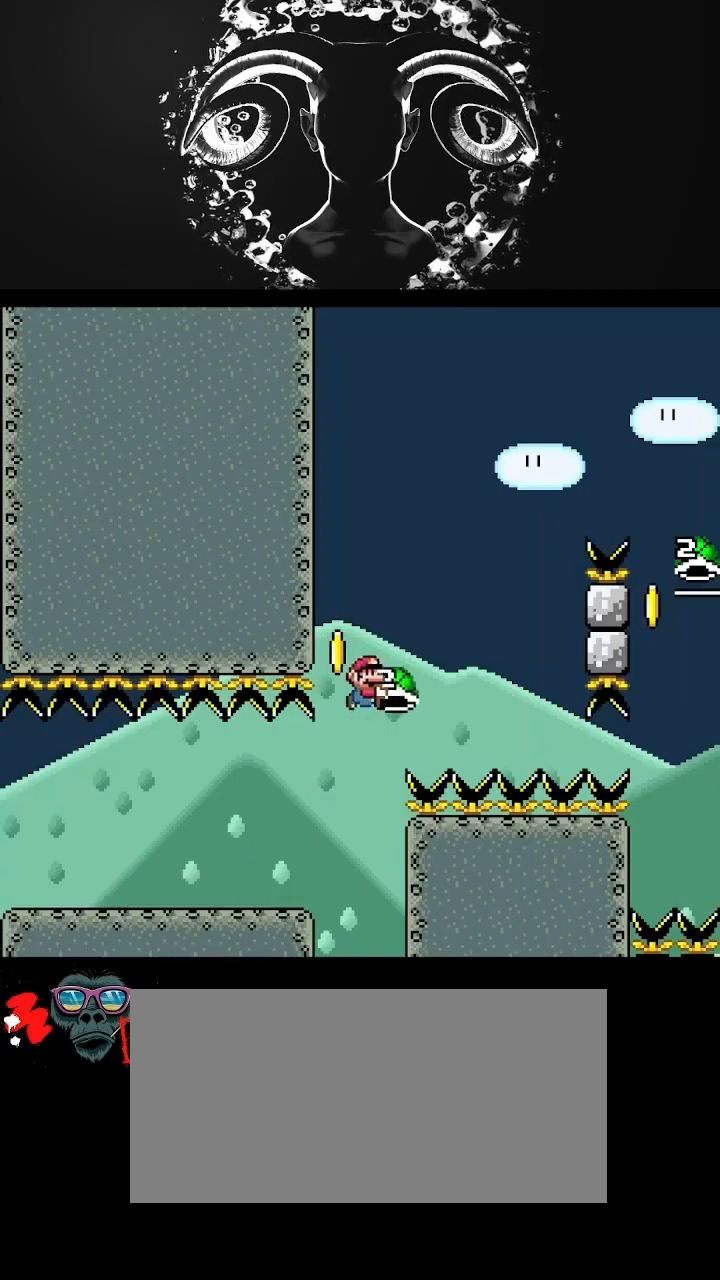
{"buttons": ["B", "Y", "DPAD_RIGHT"], "events": [[33, "DPAD_LEFT", "down"], [67, "Y", "up"], [200, "DPAD_LEFT", "up"], [267, "DPAD_RIGHT", "down"], [267, "Y", "down"]]}
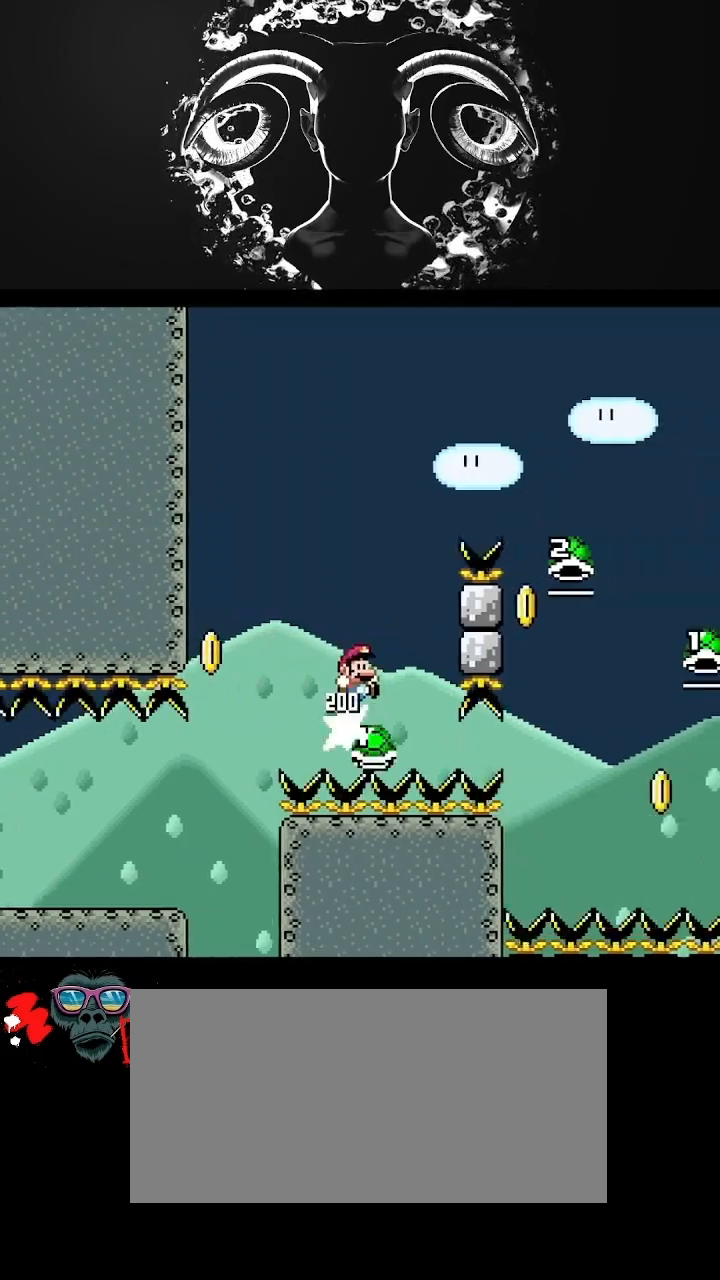
{"buttons": ["B", "DPAD_LEFT"], "events": [[67, "DPAD_RIGHT", "up"], [500, "DPAD_LEFT", "down"], [500, "Y", "up"]]}
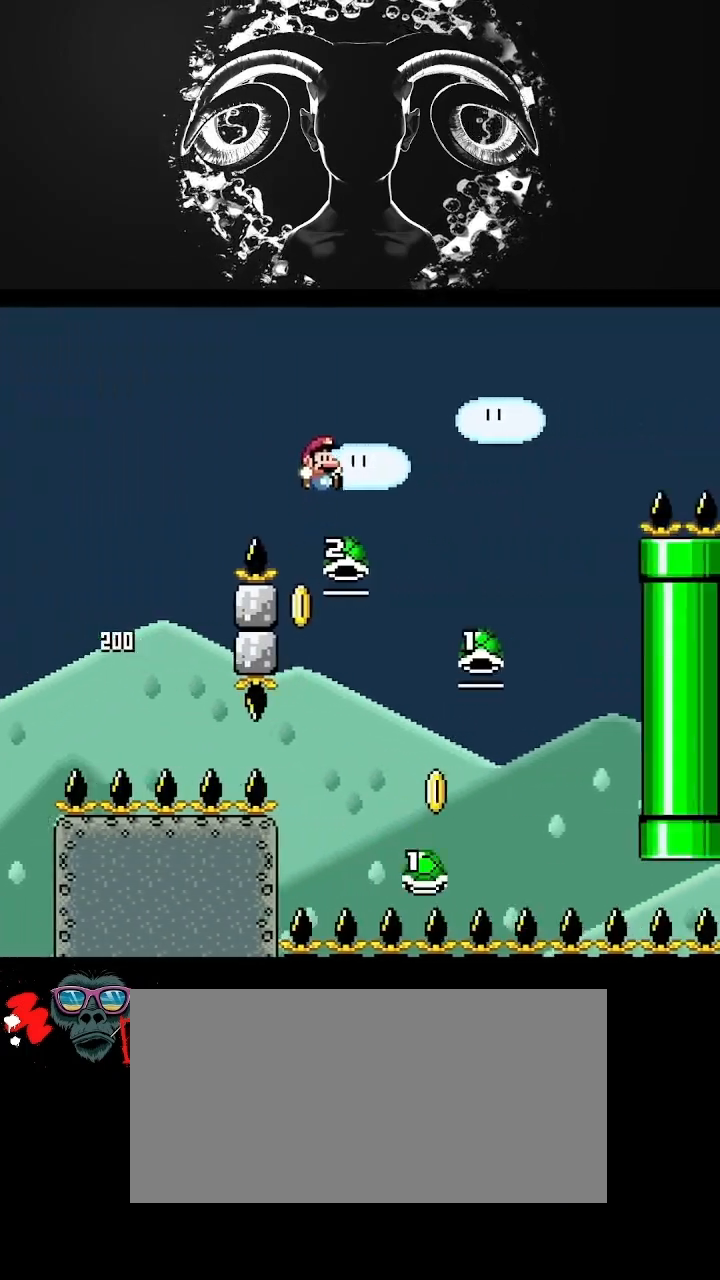
{"buttons": ["B", "Y"], "events": [[200, "DPAD_LEFT", "up"], [233, "DPAD_RIGHT", "down"], [333, "Y", "down"], [467, "DPAD_RIGHT", "up"]]}
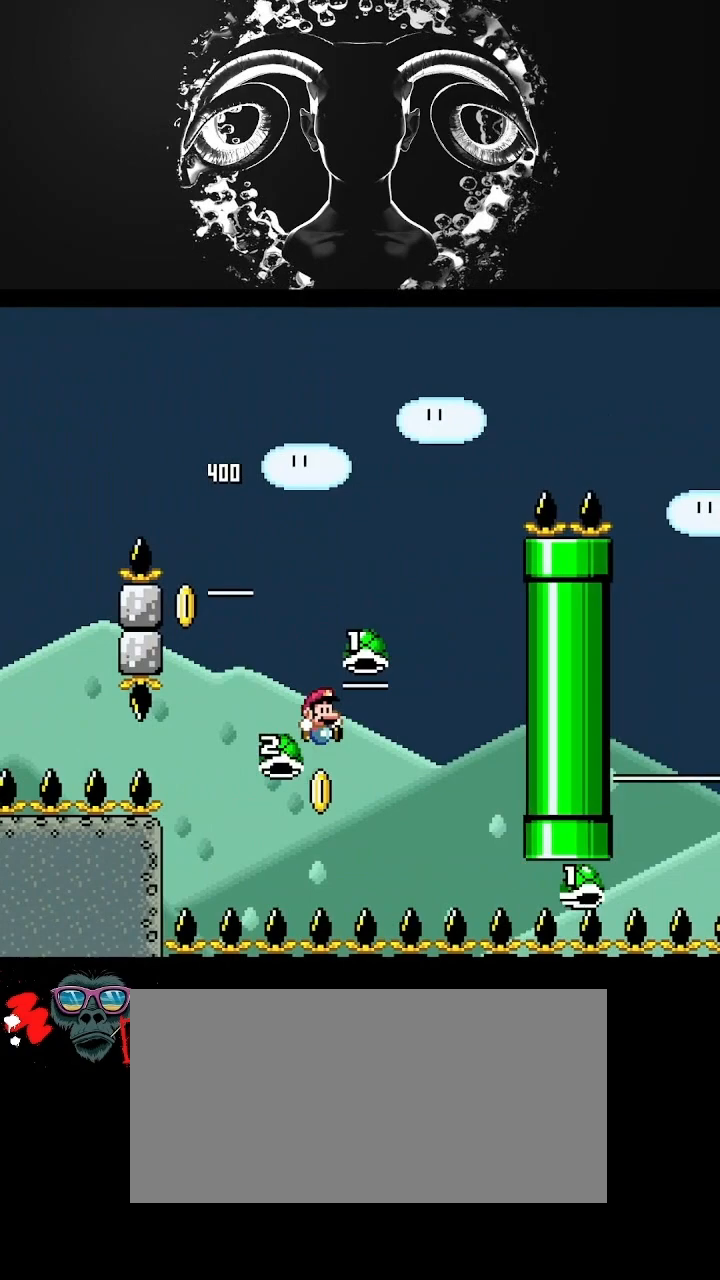
{"buttons": ["B", "DPAD_RIGHT"], "events": [[67, "DPAD_LEFT", "down"], [300, "DPAD_LEFT", "up"], [333, "DPAD_RIGHT", "down"], [500, "Y", "up"]]}
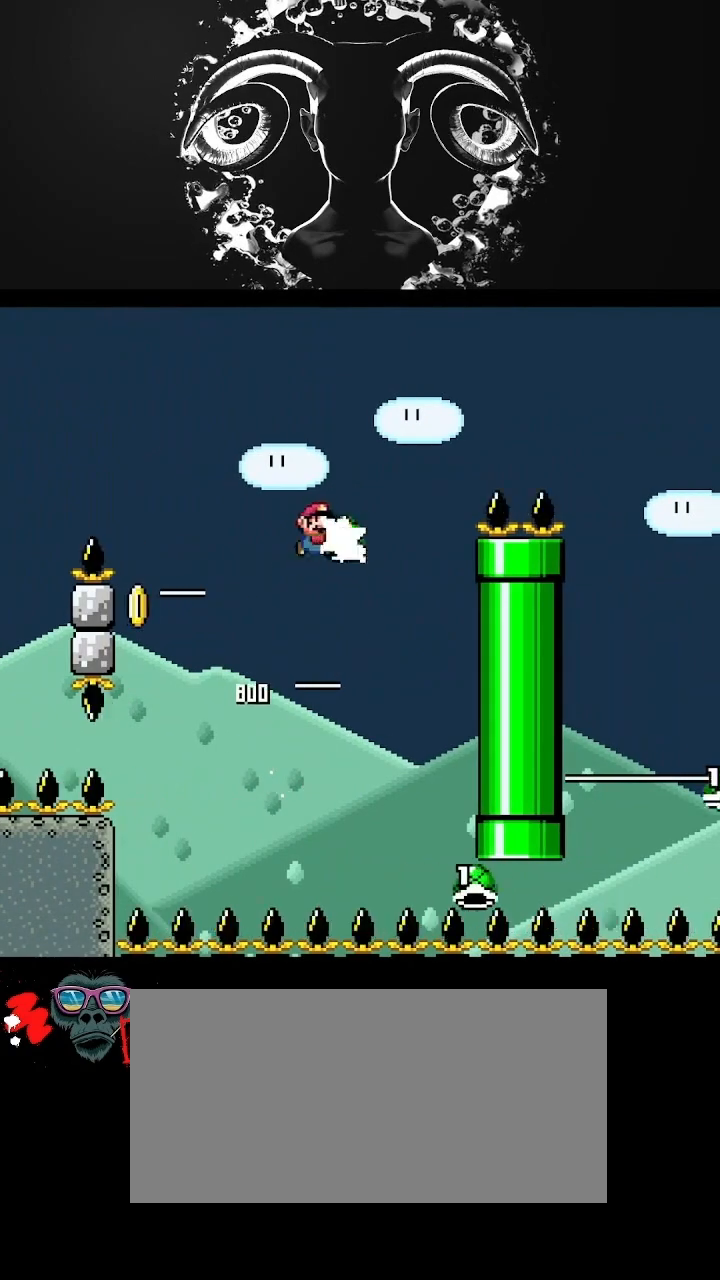
{"buttons": ["B", "Y", "DPAD_RIGHT"], "events": [[100, "Y", "down"]]}
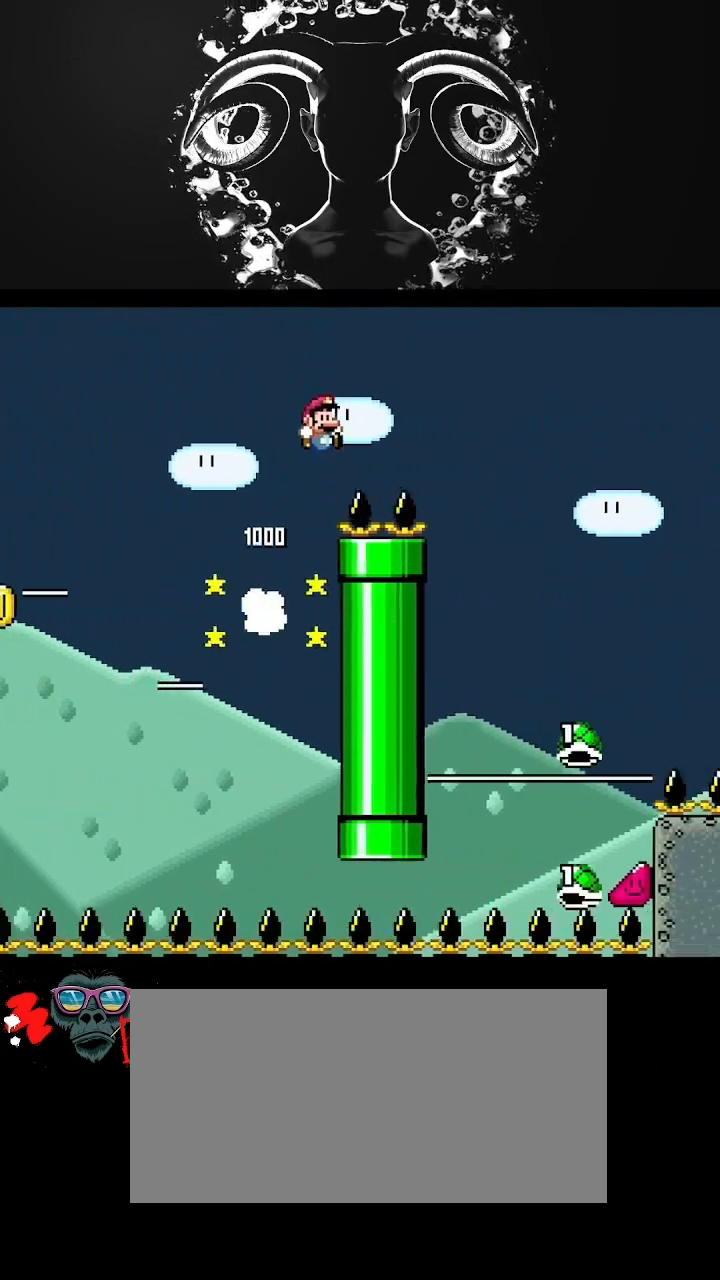
{"buttons": ["B", "Y", "DPAD_RIGHT"], "events": []}
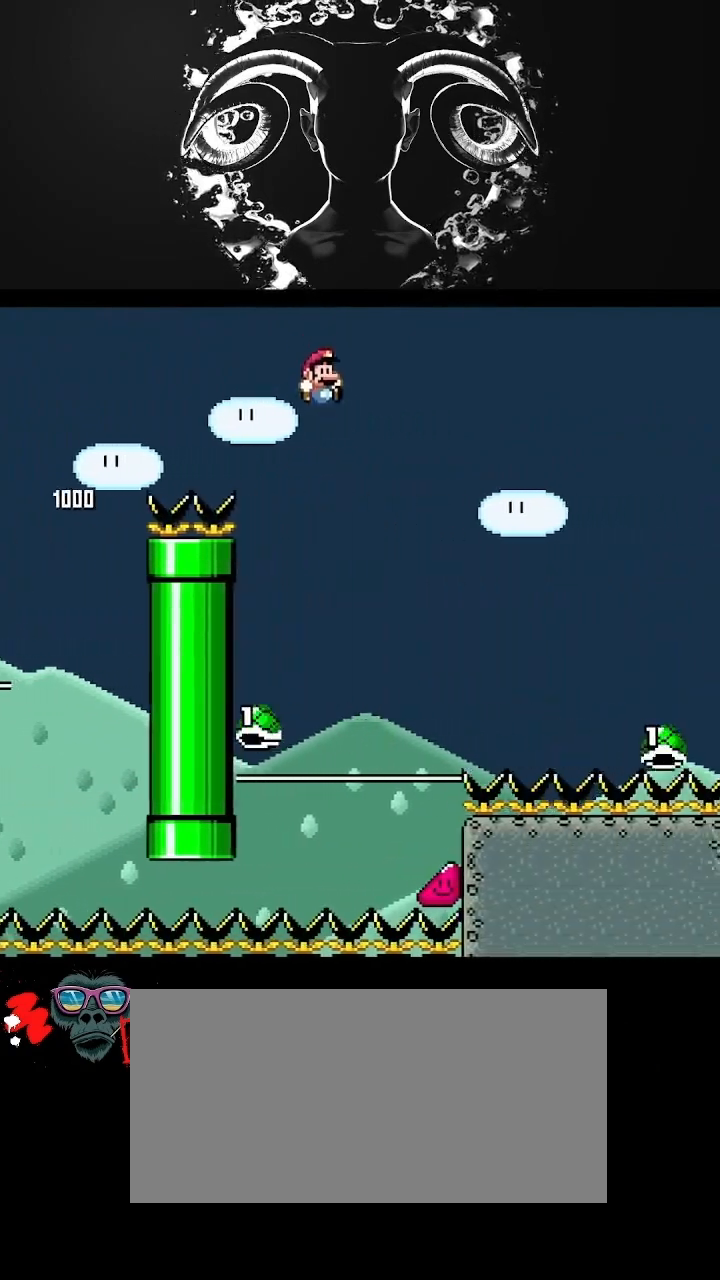
{"buttons": ["B", "Y", "DPAD_RIGHT"], "events": []}
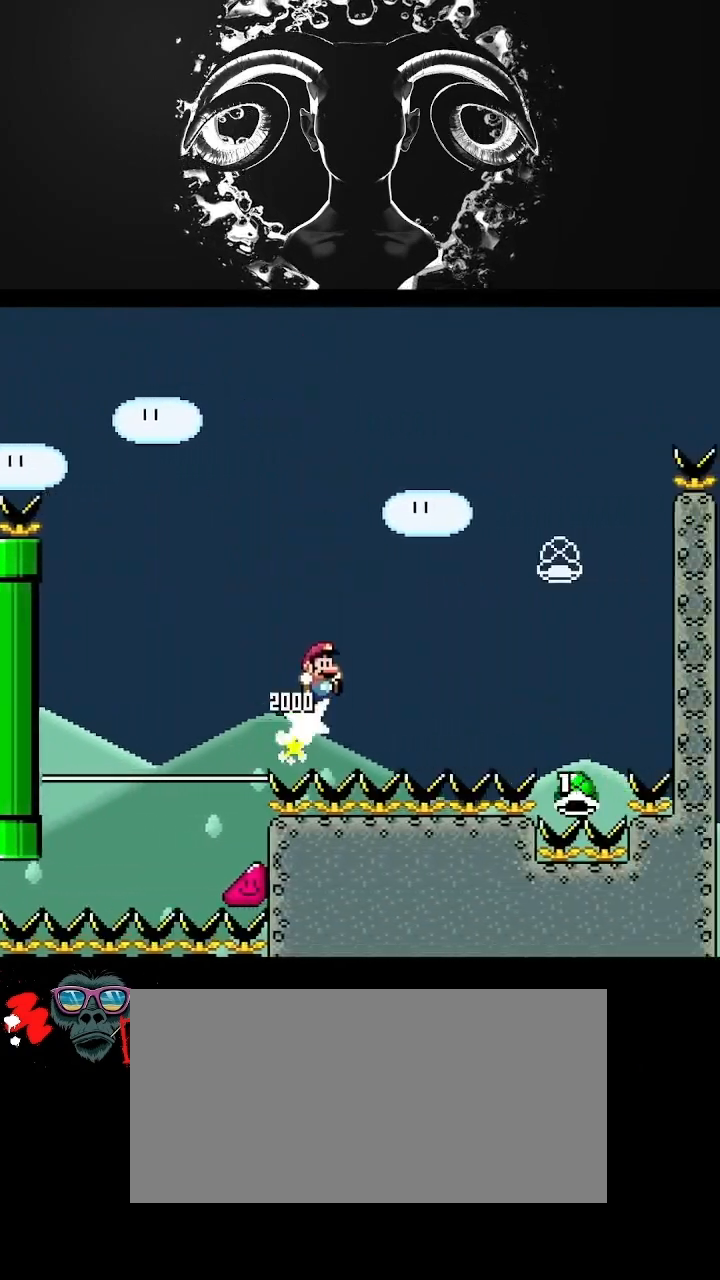
{"buttons": ["B", "Y"], "events": [[67, "B", "up"], [233, "B", "down"], [500, "DPAD_RIGHT", "up"]]}
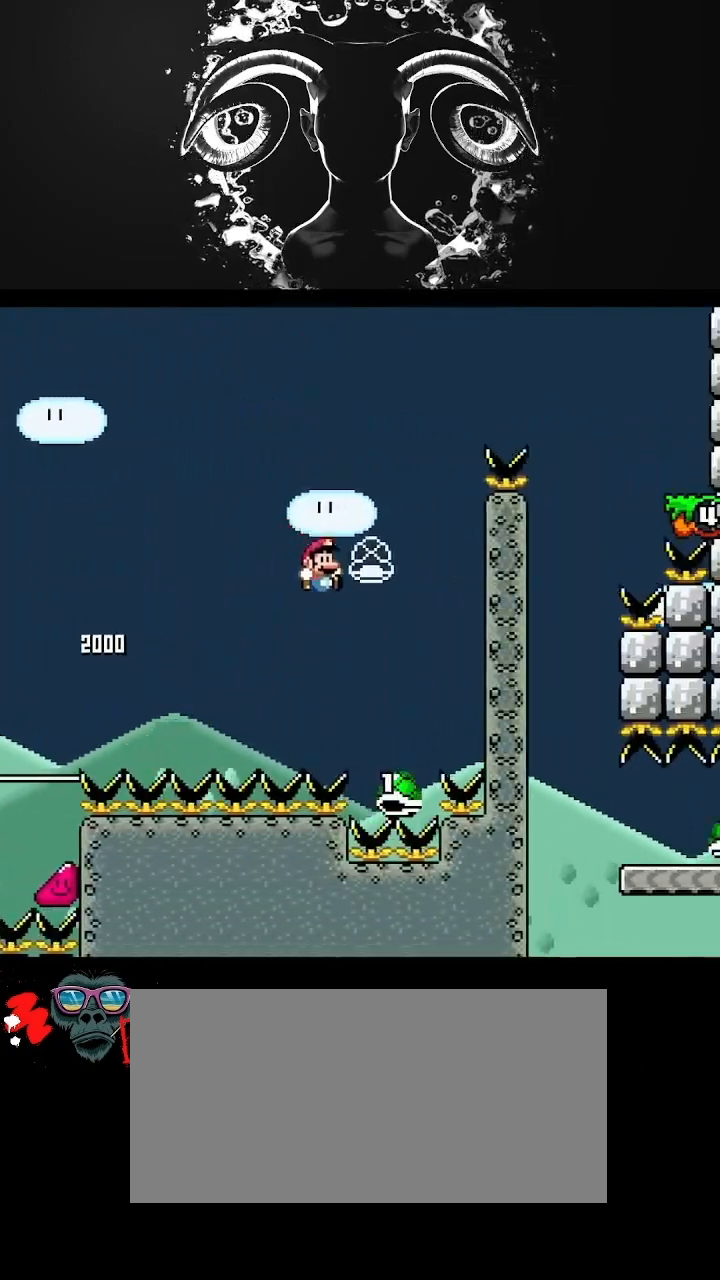
{"buttons": ["B", "Y"], "events": [[133, "DPAD_LEFT", "down"], [467, "DPAD_LEFT", "up"]]}
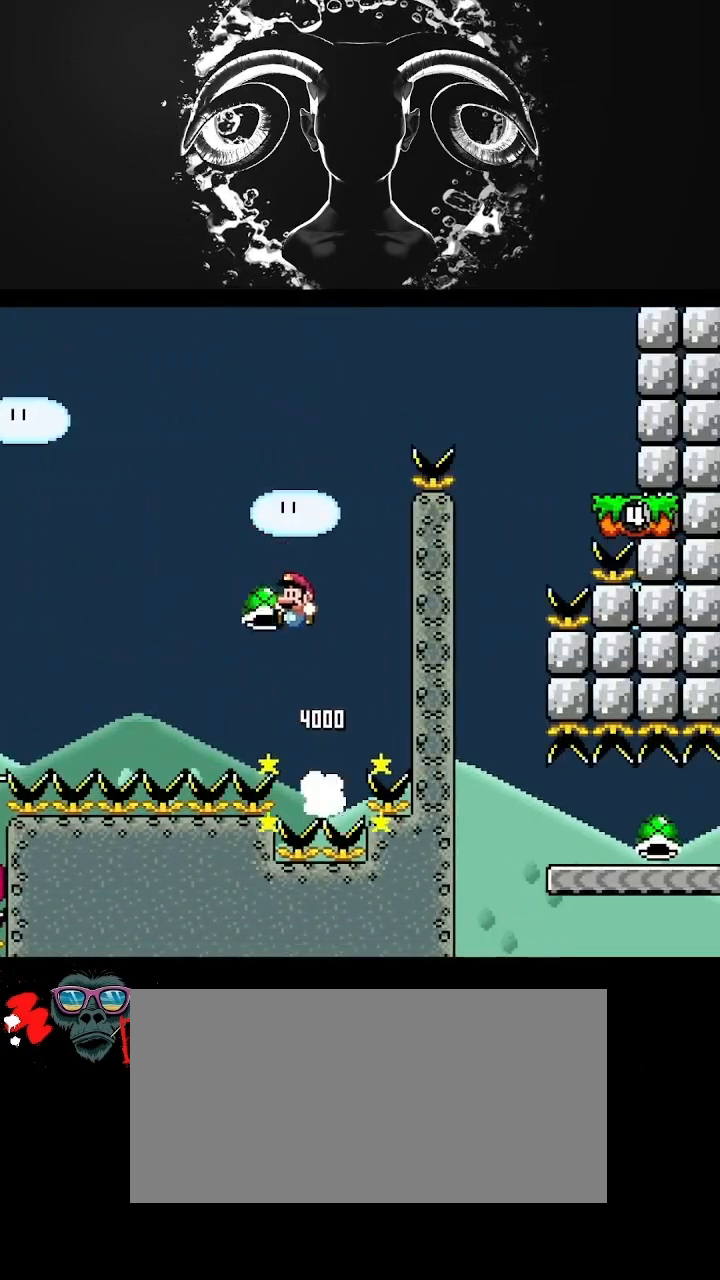
{"buttons": ["B", "Y", "DPAD_RIGHT"], "events": [[67, "DPAD_RIGHT", "down"], [167, "DPAD_RIGHT", "up"], [267, "Y", "up"], [333, "DPAD_RIGHT", "down"], [333, "Y", "down"]]}
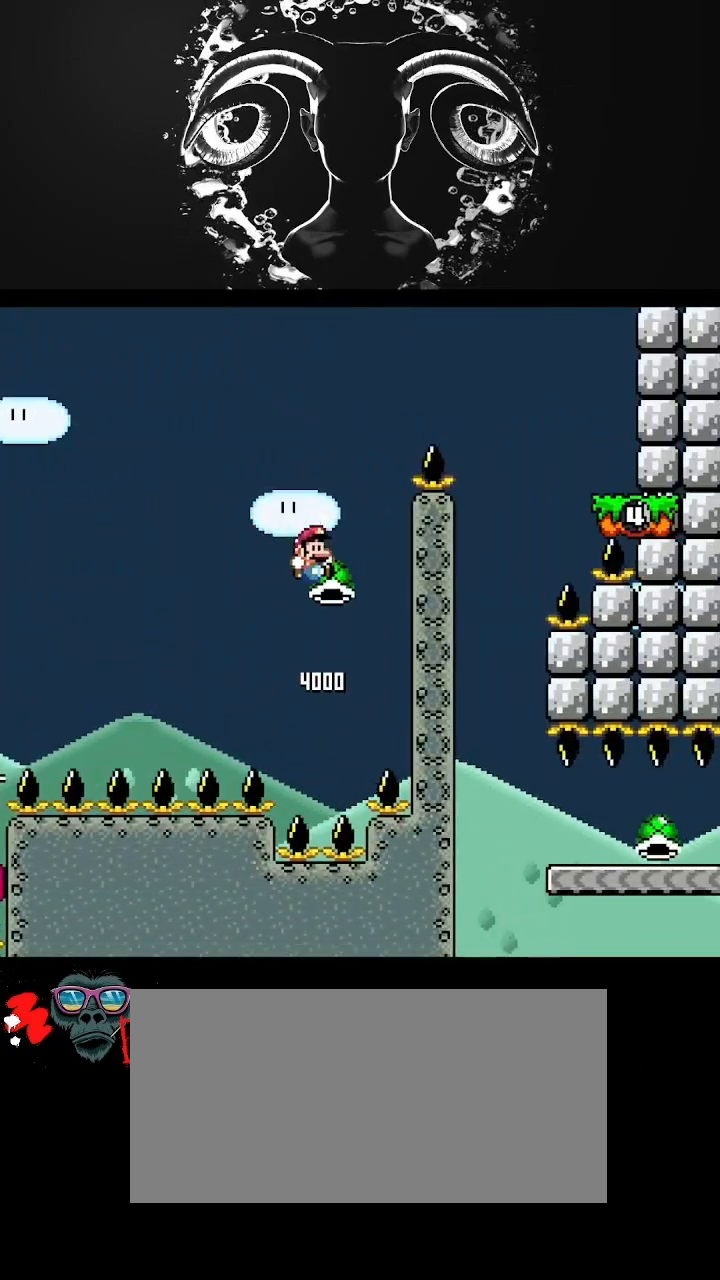
{"buttons": ["B", "Y"], "events": [[267, "DPAD_RIGHT", "up"]]}
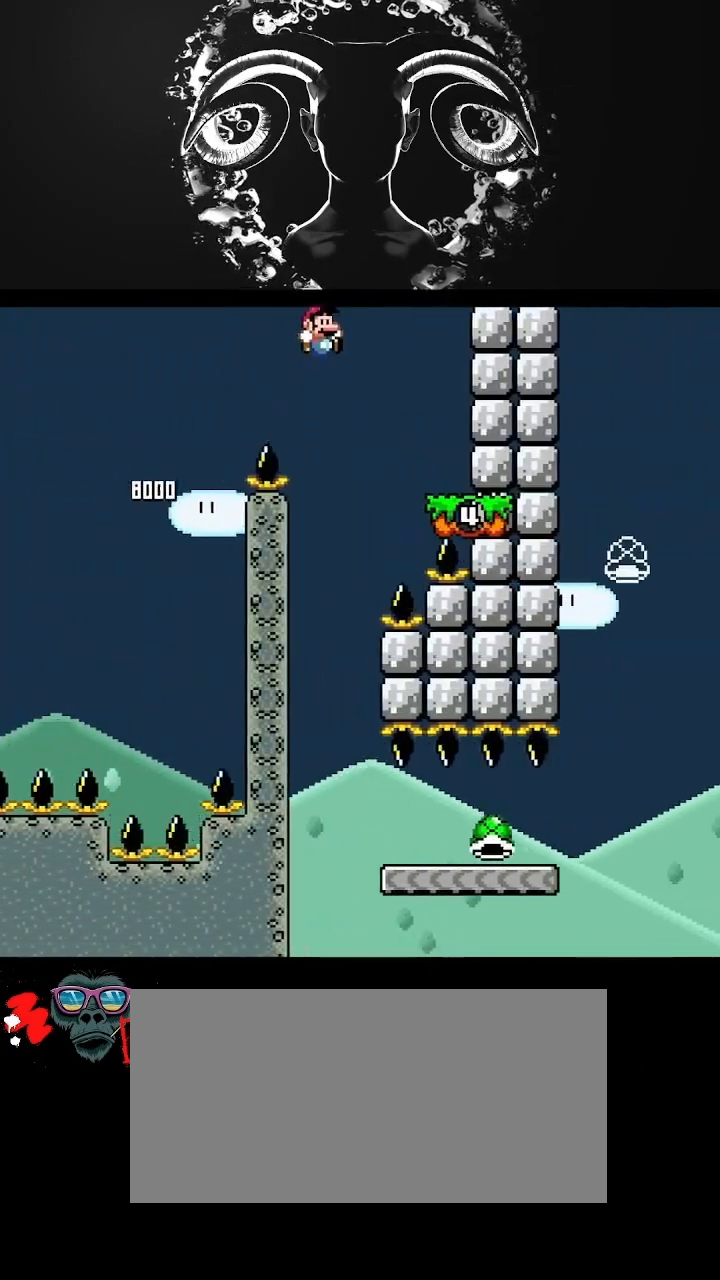
{"buttons": ["Y"], "events": [[33, "B", "up"], [233, "DPAD_LEFT", "down"], [333, "A", "down"], [433, "A", "up"], [500, "DPAD_LEFT", "up"]]}
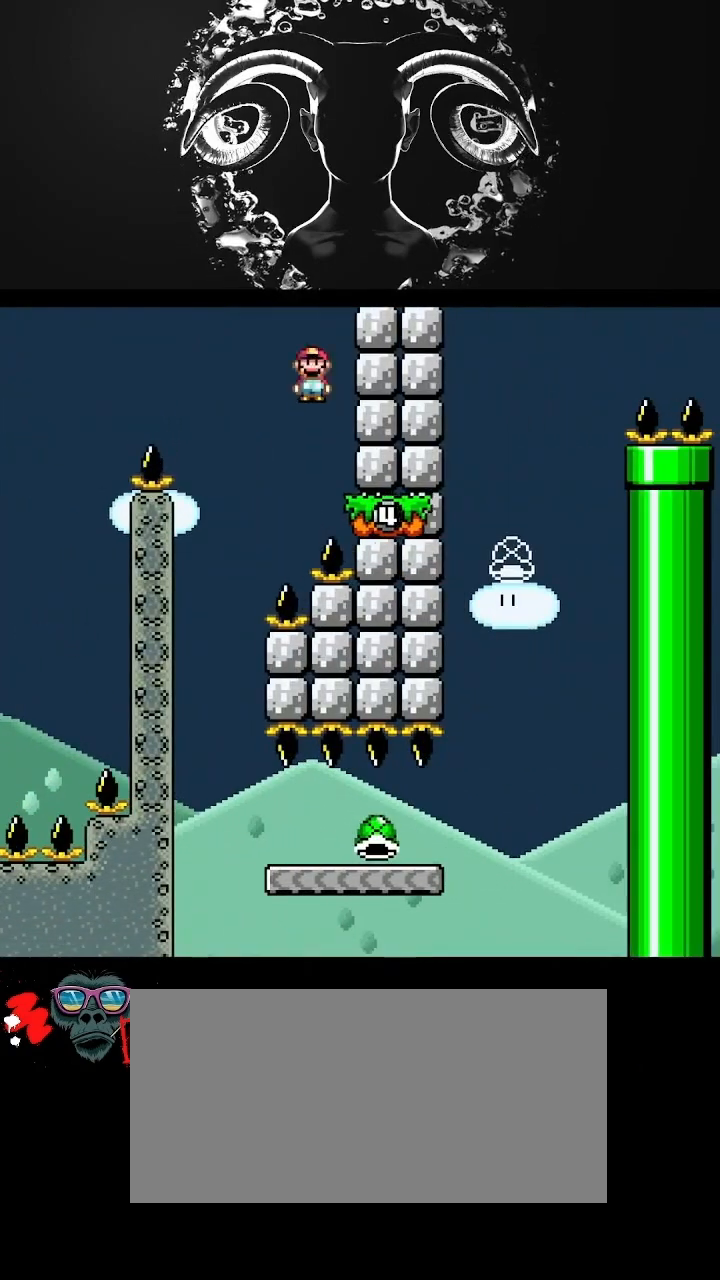
{"buttons": ["Y", "DPAD_RIGHT"], "events": [[467, "DPAD_RIGHT", "down"]]}
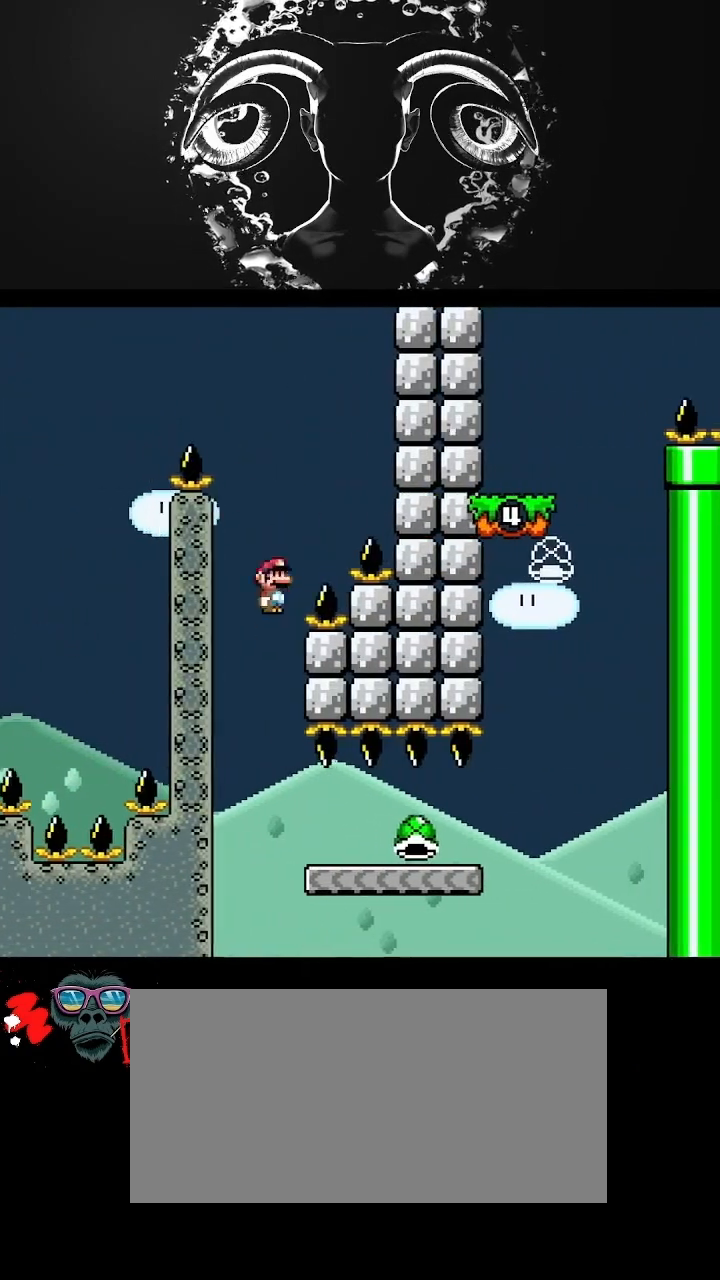
{"buttons": ["Y", "DPAD_RIGHT"], "events": []}
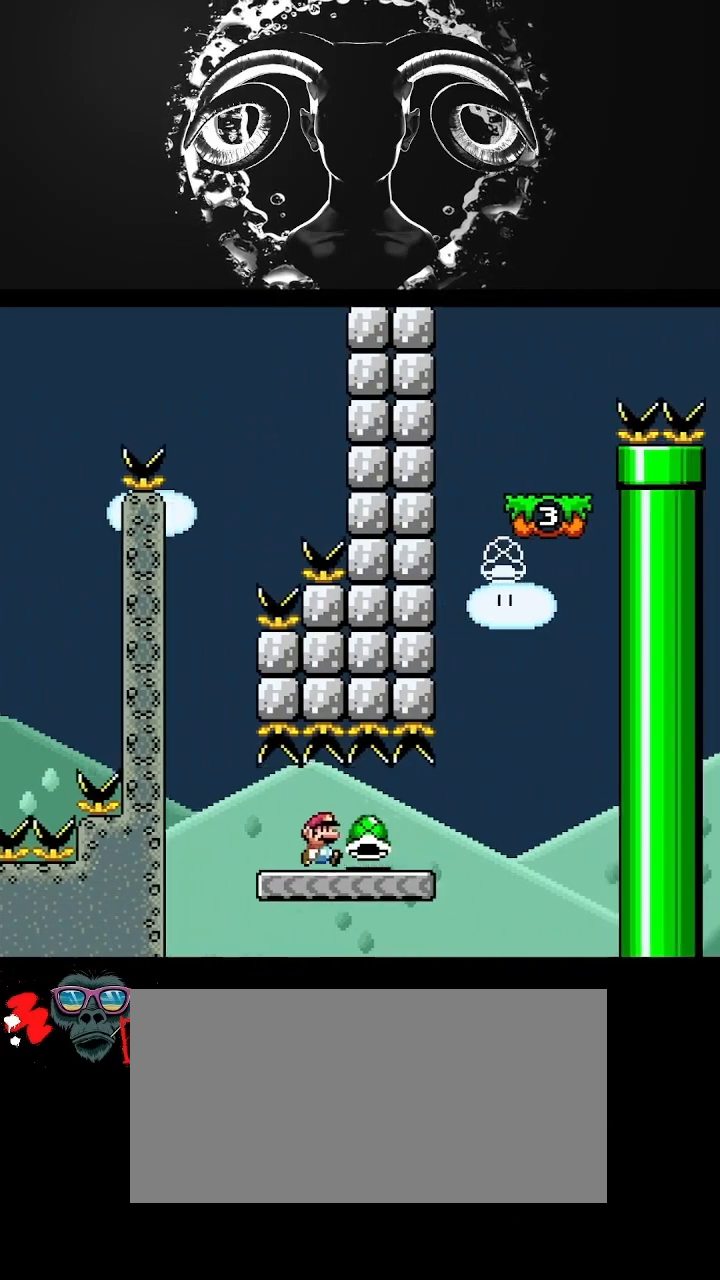
{"buttons": ["B", "Y", "DPAD_LEFT"], "events": [[300, "B", "down"], [333, "DPAD_RIGHT", "up"], [400, "DPAD_LEFT", "down"]]}
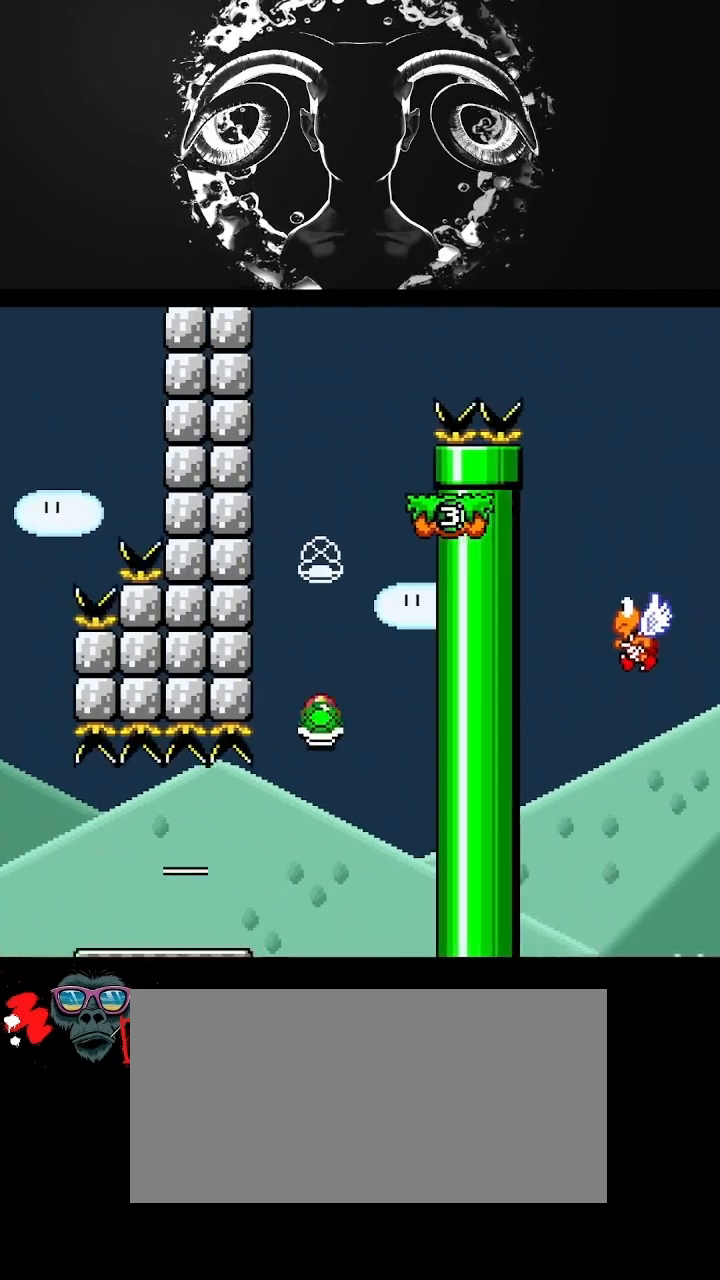
{"buttons": ["B", "Y", "DPAD_LEFT"], "events": [[33, "DPAD_LEFT", "up"], [267, "Y", "up"], [367, "Y", "down"], [467, "DPAD_LEFT", "down"]]}
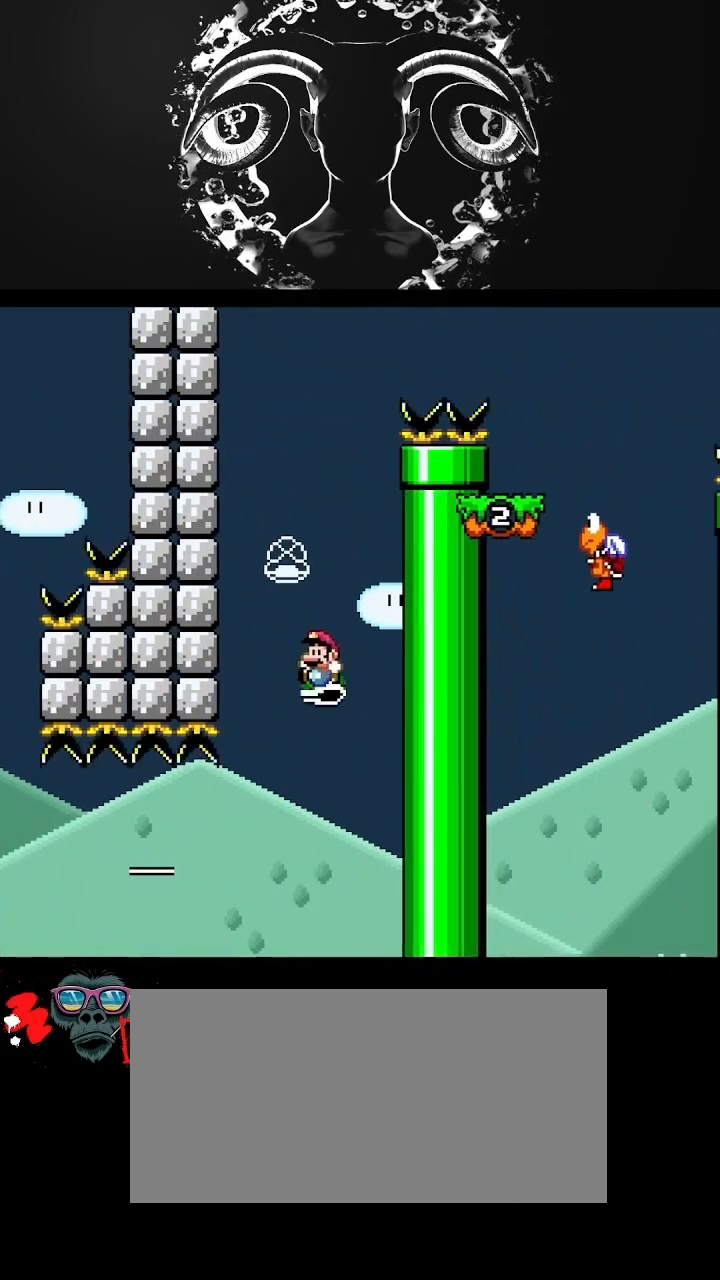
{"buttons": ["B"], "events": [[133, "DPAD_LEFT", "up"], [333, "DPAD_RIGHT", "down"], [467, "DPAD_RIGHT", "up"], [500, "Y", "up"]]}